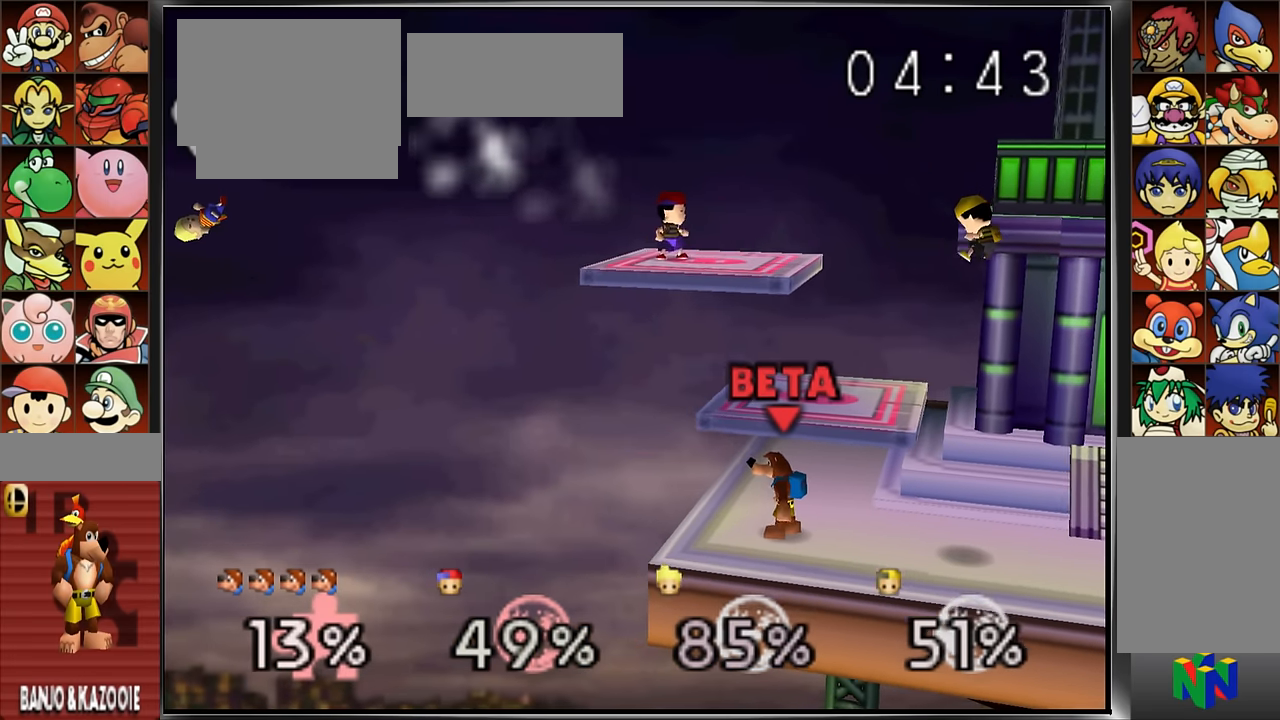
Gameplay with a controller (Nintendo layout); each line is a JSON object with the inputs held at the frame after it. "button_events" lists button changes between this image and that frame as [ms after this image, input, new state], when the widget could be followed in between (sticks are given only as held states). Not read: A B C_DOWN C_RIGHT C_UP DPAD_LEFT DPAD_RIGHT DPAD_UP L3 R3 Z.
{"buttons": [], "left_stick": "left", "button_events": []}
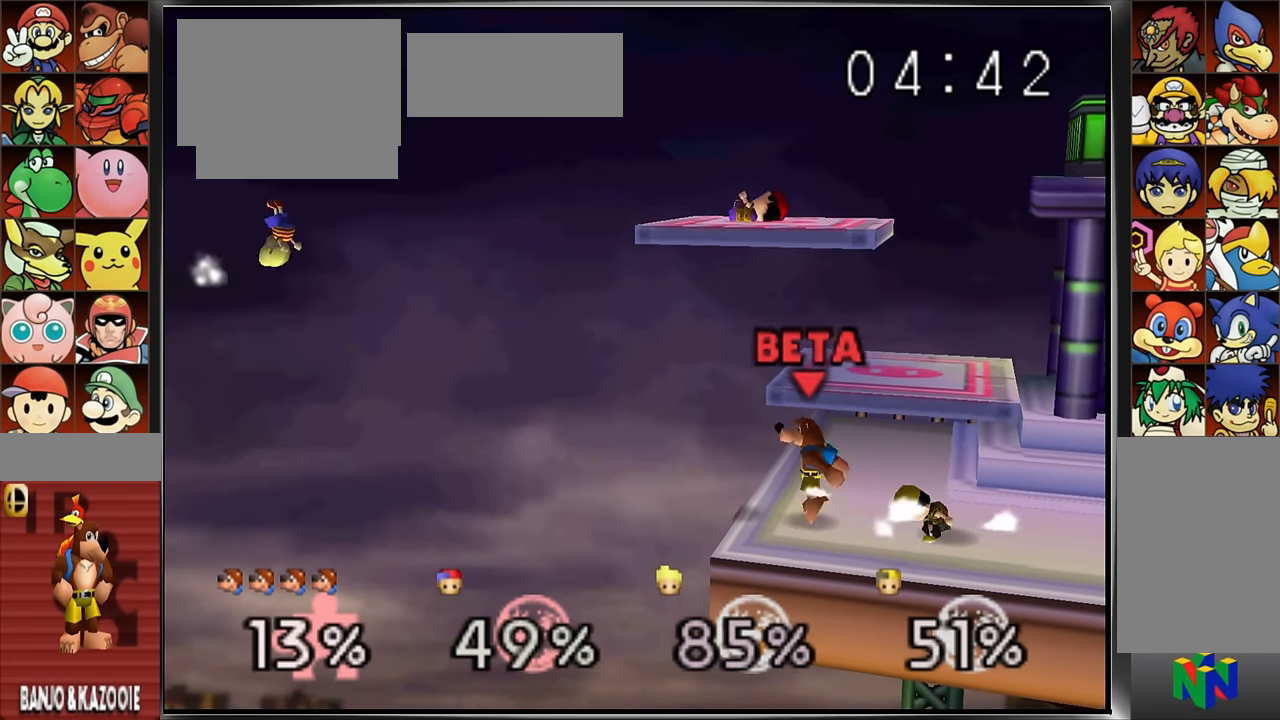
{"buttons": [], "left_stick": "left", "button_events": []}
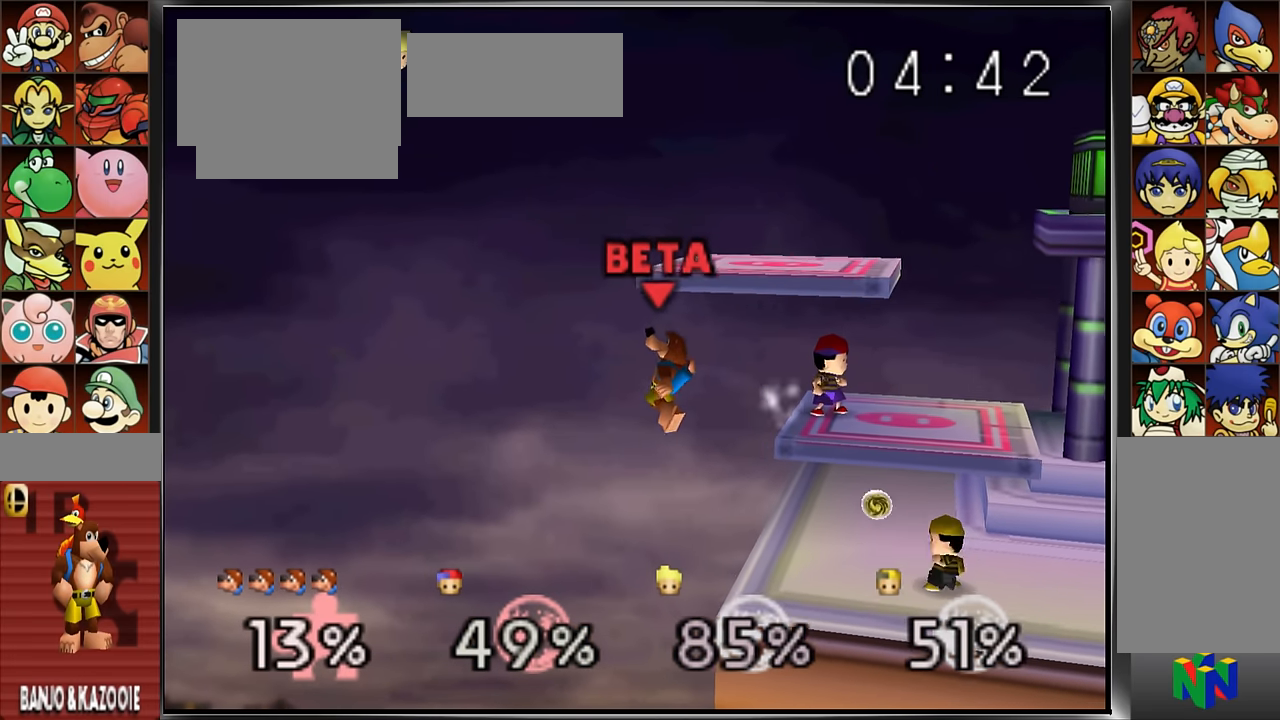
{"buttons": [], "left_stick": "down", "button_events": []}
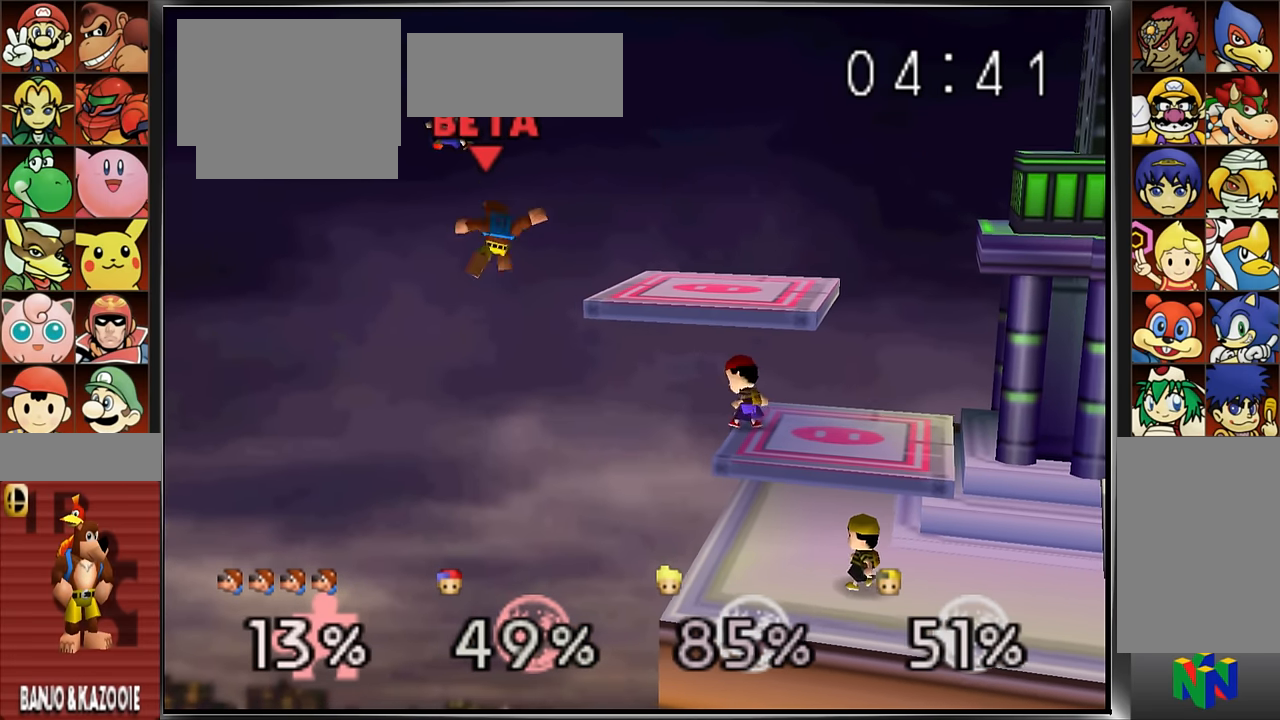
{"buttons": [], "left_stick": "right", "button_events": []}
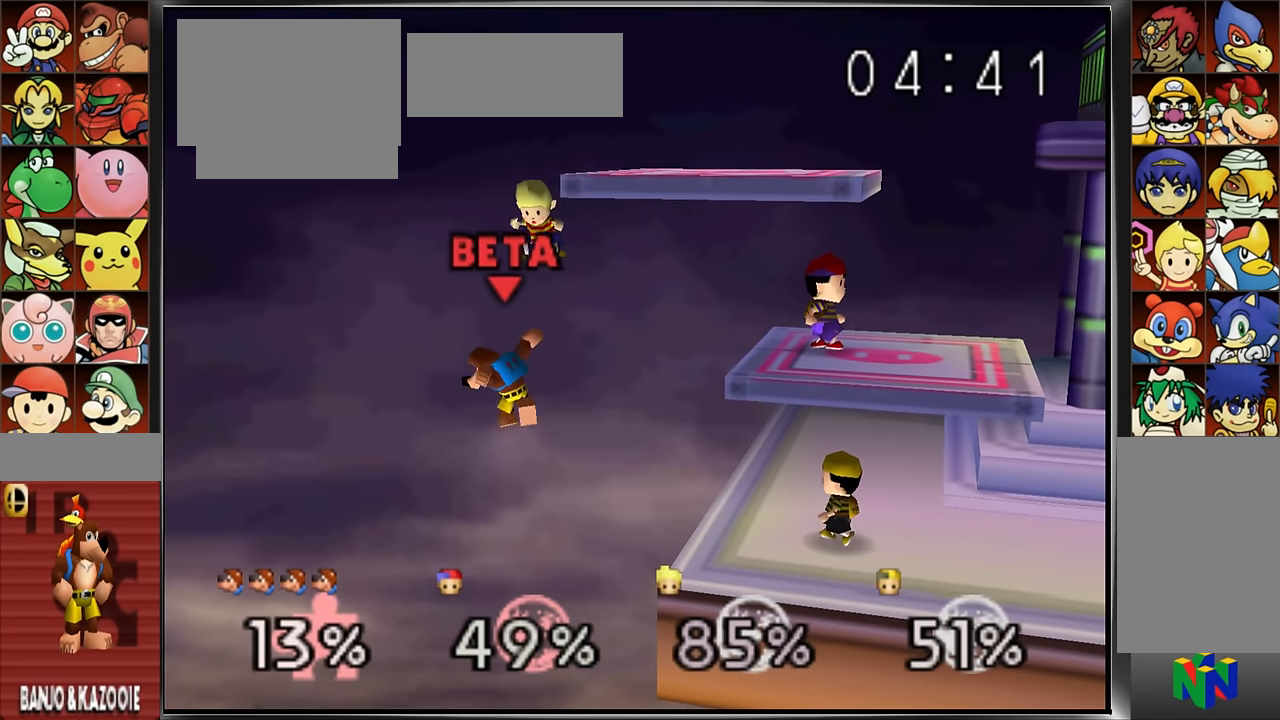
{"buttons": [], "left_stick": "up-right", "button_events": []}
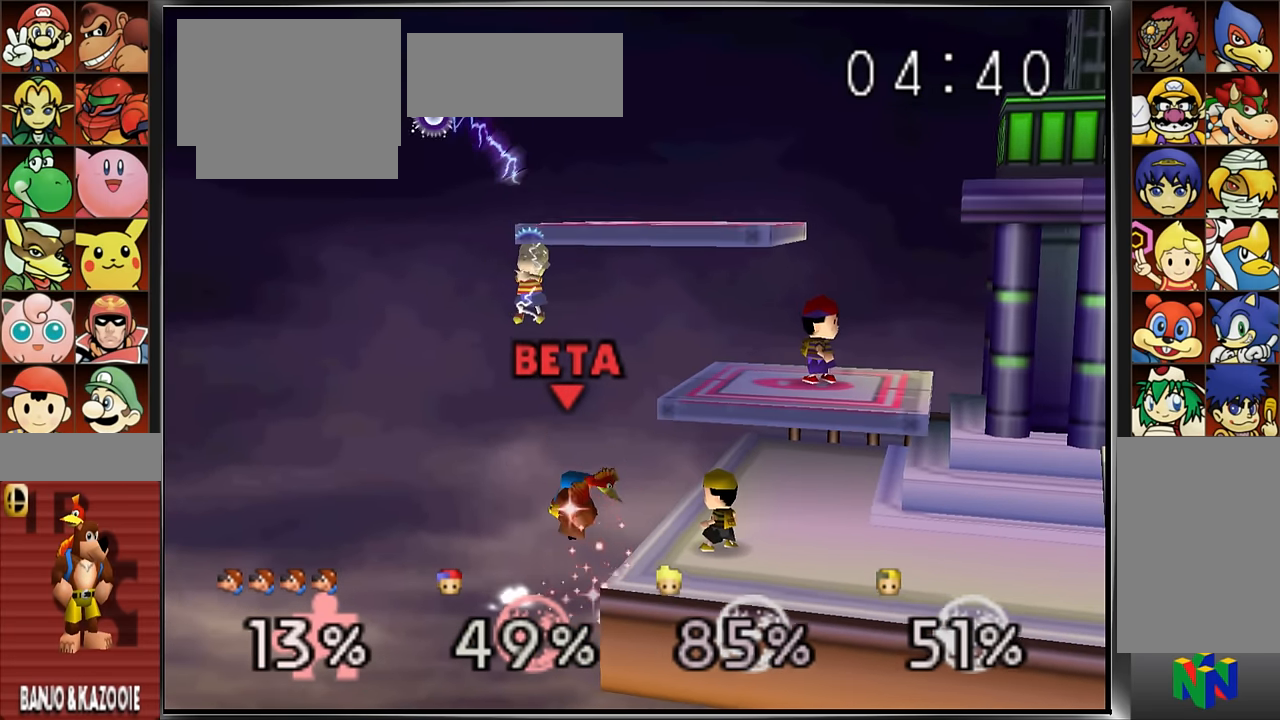
{"buttons": [], "left_stick": "up-right", "button_events": []}
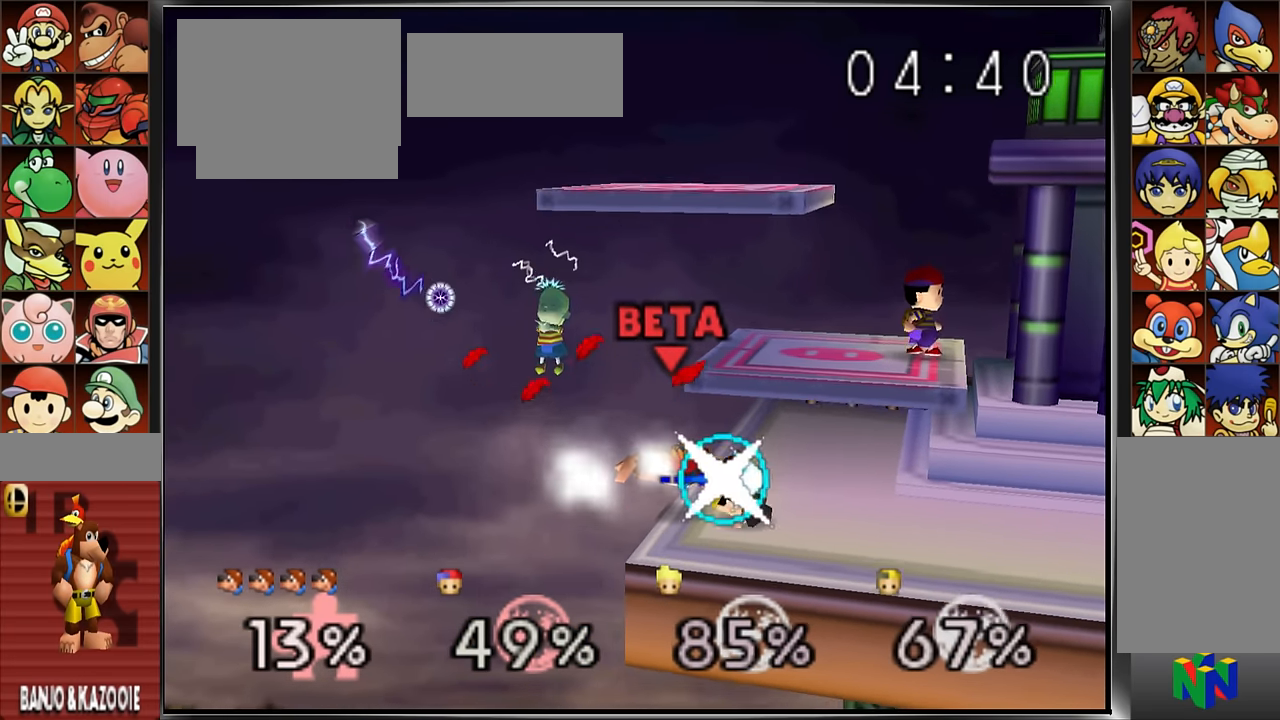
{"buttons": [], "left_stick": "right", "button_events": []}